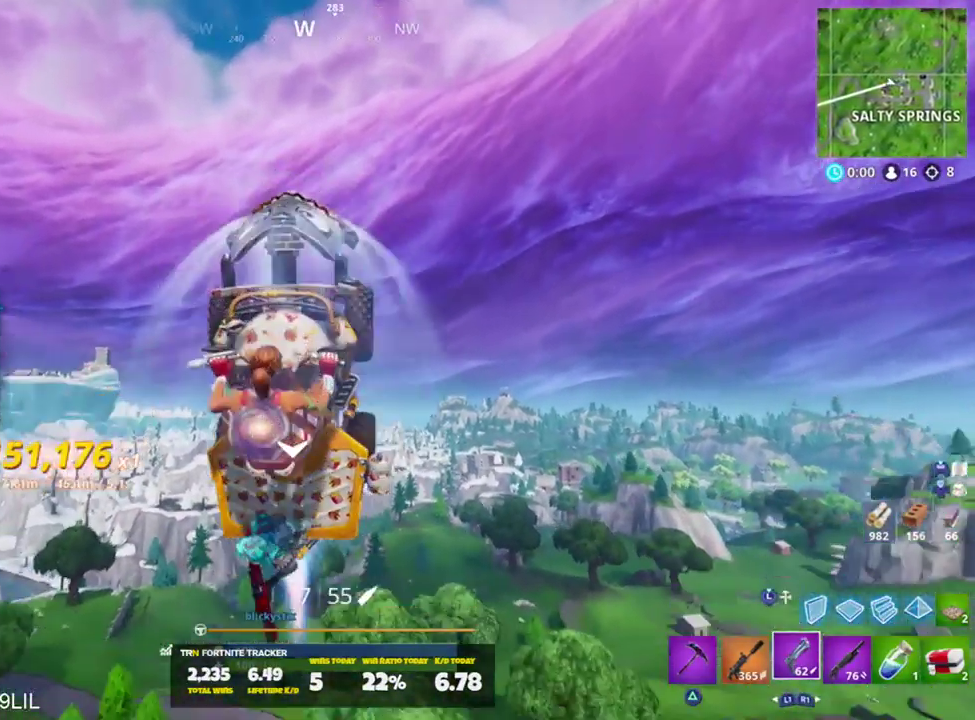
Gameplay with a controller (PlayStation layout); each line is a JSON object with the inputs held at the frame after it. "events" lists button and stick changes between this image and that frame as [ms after this image, input, new state], when the widget could be followed in between.
{"buttons": ["R2"], "left_stick": "up", "right_stick": "down-left", "events": [[33, "right_stick", "down"], [100, "left_stick", "up"], [134, "right_stick", "center"], [334, "right_stick", "down-left"]]}
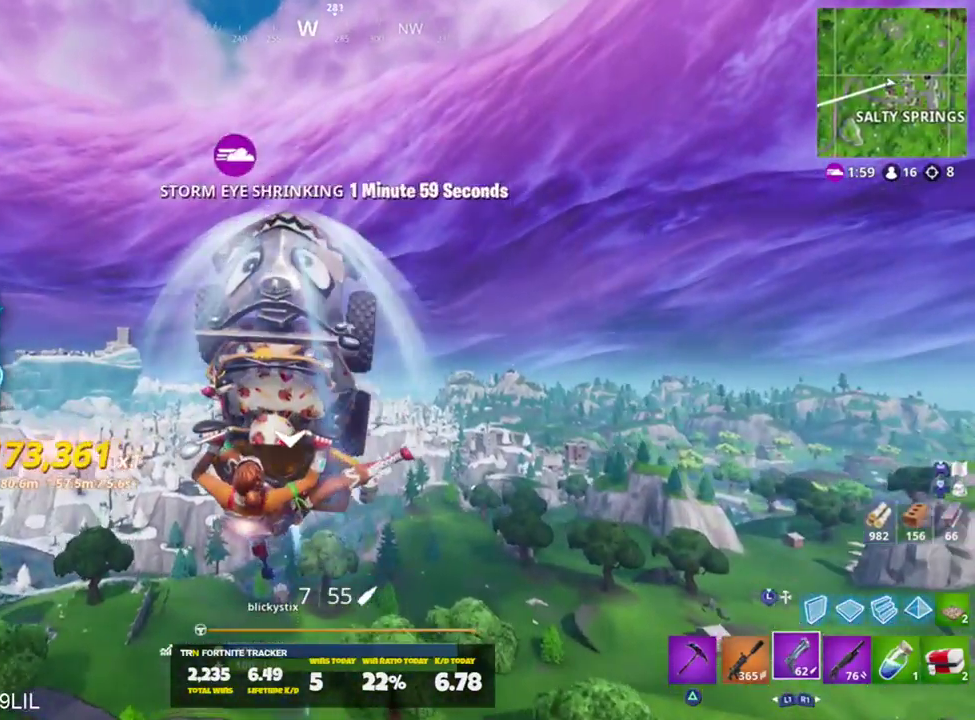
{"buttons": ["R2"], "left_stick": "up", "right_stick": "center", "events": [[16, "right_stick", "center"], [233, "right_stick", "down"], [367, "right_stick", "center"]]}
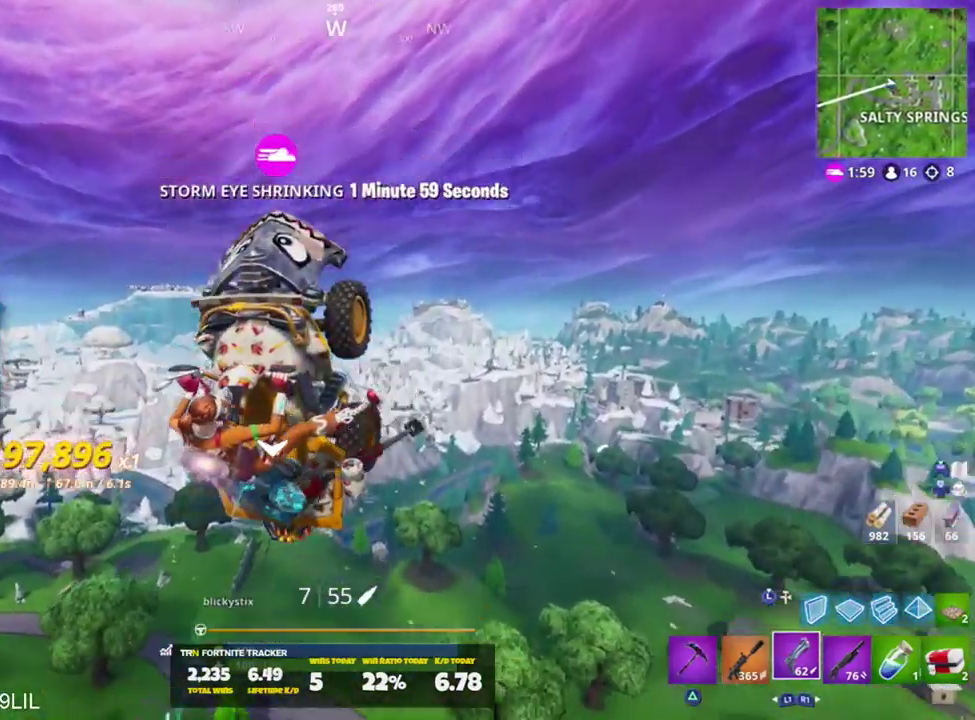
{"buttons": ["R2"], "left_stick": "up", "right_stick": "center", "events": [[234, "right_stick", "down"], [367, "right_stick", "center"]]}
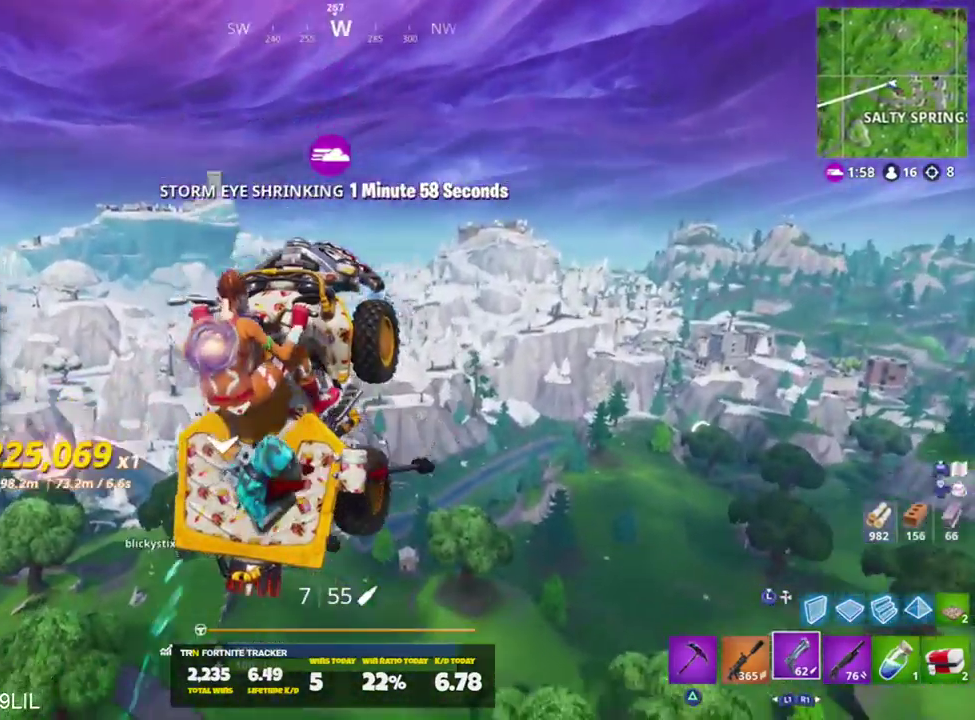
{"buttons": ["R2"], "left_stick": "left", "right_stick": "down", "events": [[333, "left_stick", "left"], [433, "right_stick", "down"]]}
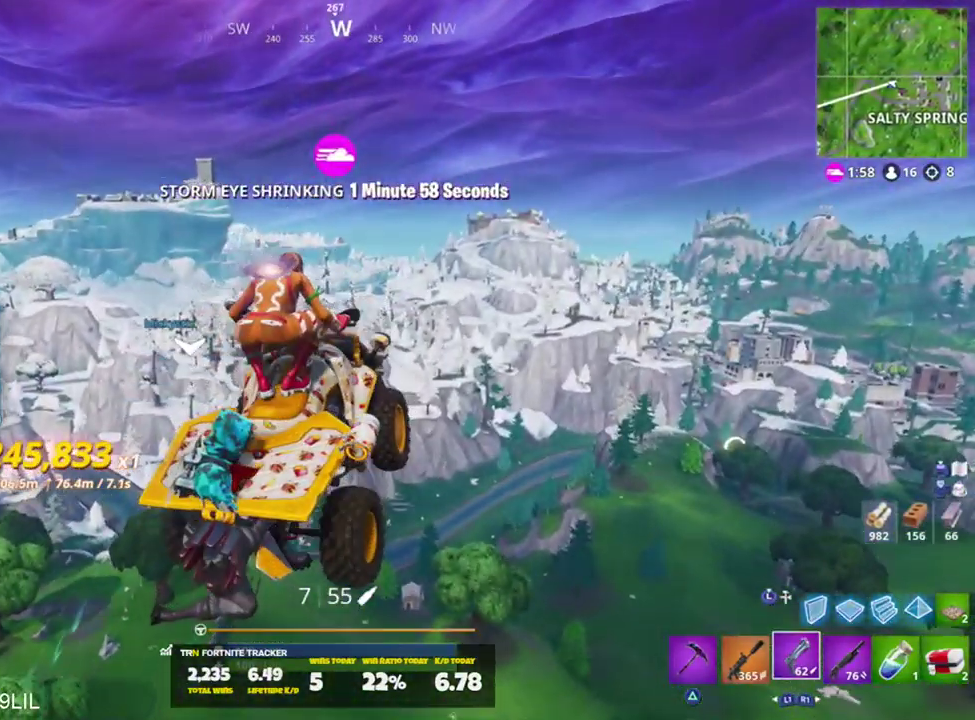
{"buttons": ["R2"], "left_stick": "down", "right_stick": "center", "events": [[67, "right_stick", "center"], [100, "left_stick", "center"], [234, "left_stick", "down"]]}
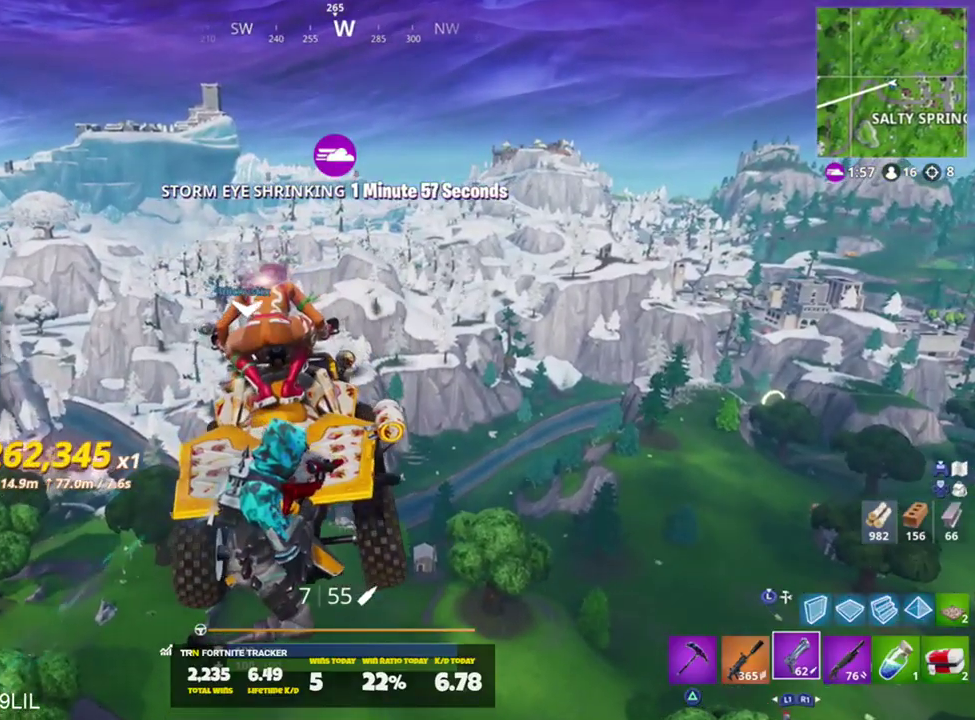
{"buttons": ["R2"], "left_stick": "down", "right_stick": "center", "events": [[166, "R1", "down"], [266, "R1", "up"]]}
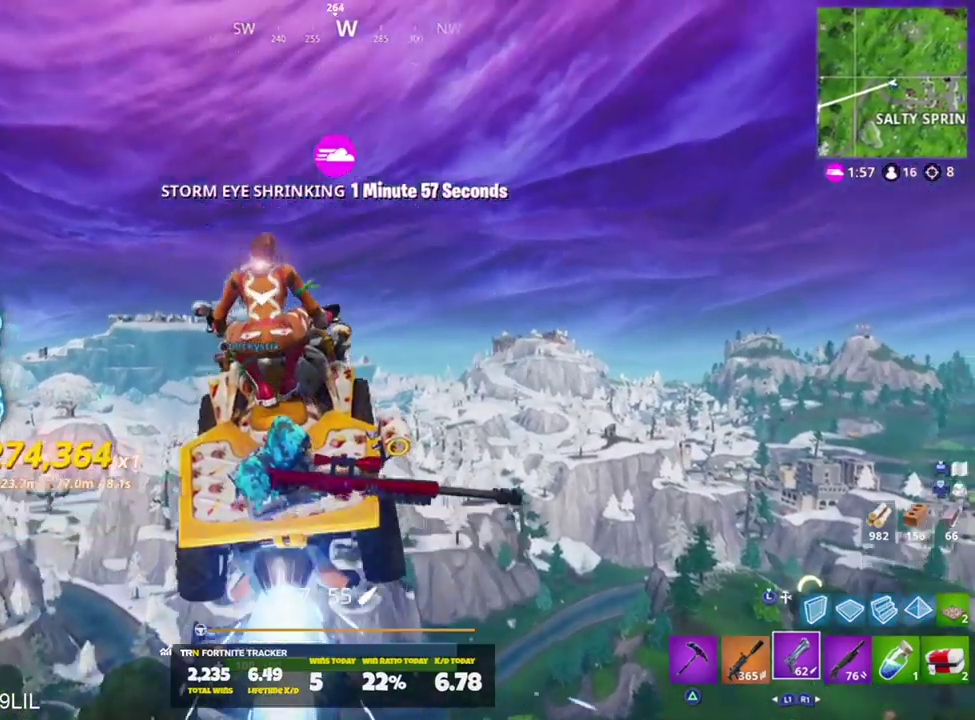
{"buttons": ["R2"], "left_stick": "down", "right_stick": "down", "events": [[367, "right_stick", "down"]]}
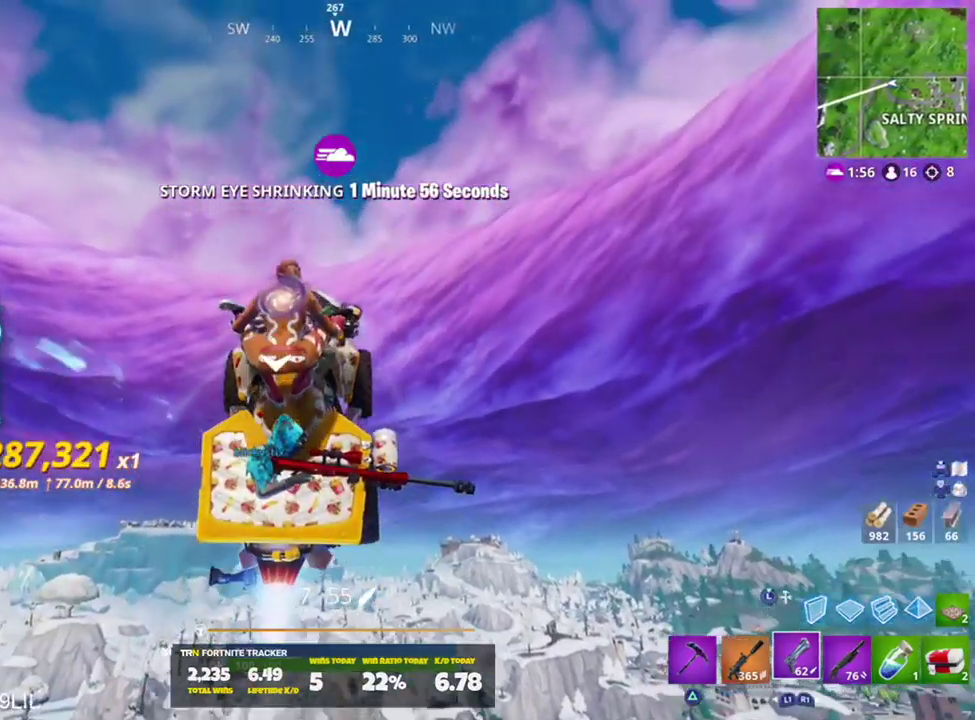
{"buttons": ["R2"], "left_stick": "up", "right_stick": "down", "events": [[33, "right_stick", "center"], [233, "left_stick", "up"], [300, "right_stick", "down"]]}
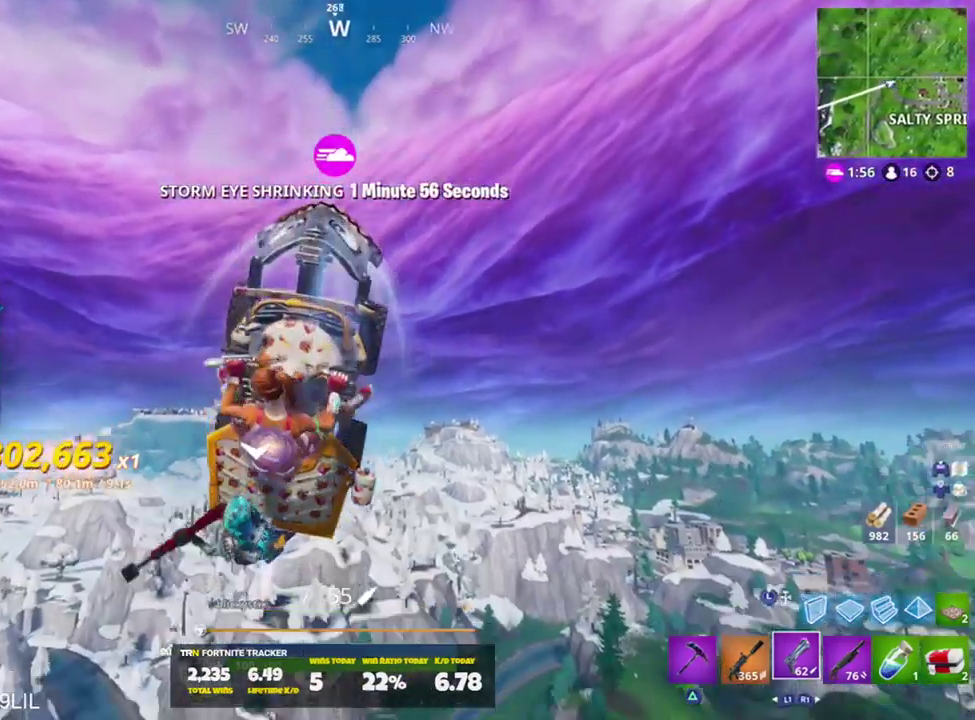
{"buttons": ["R2"], "left_stick": "up", "right_stick": "center", "events": [[200, "right_stick", "down-left"], [300, "right_stick", "center"]]}
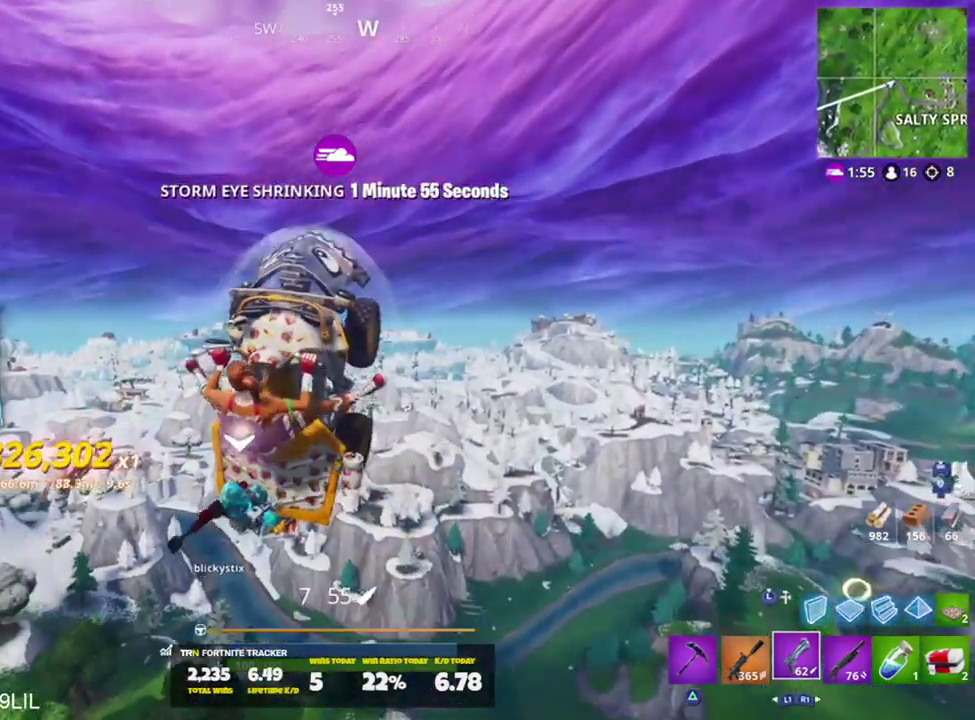
{"buttons": ["R2"], "left_stick": "up", "right_stick": "down", "events": [[433, "right_stick", "down"]]}
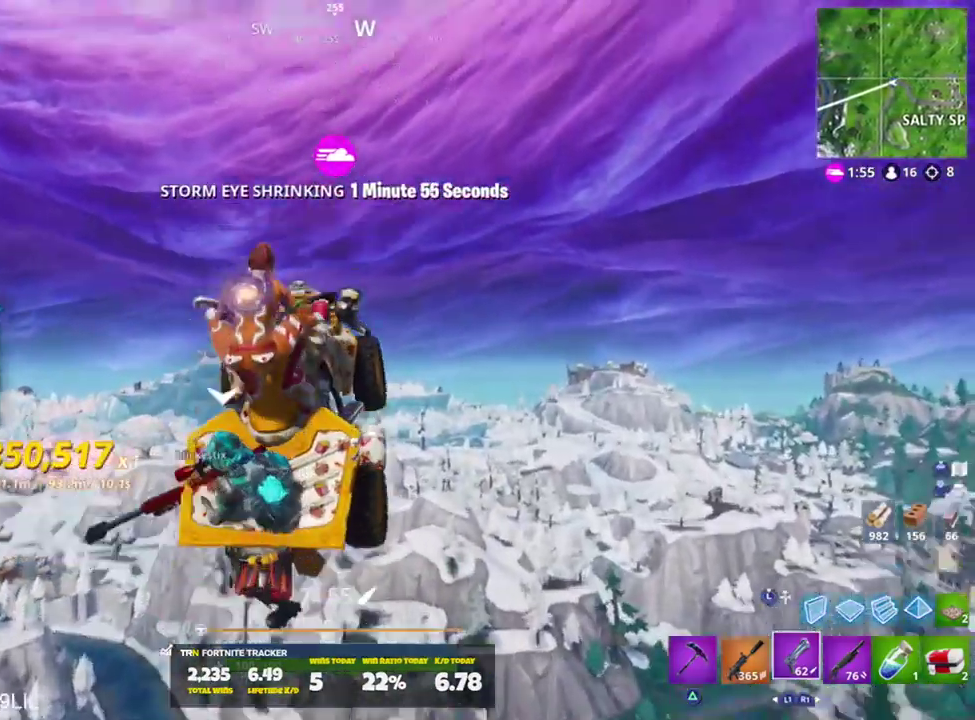
{"buttons": ["R2"], "left_stick": "down", "right_stick": "center", "events": [[167, "right_stick", "center"], [267, "right_stick", "down"], [334, "left_stick", "center"], [400, "right_stick", "center"], [467, "left_stick", "down"]]}
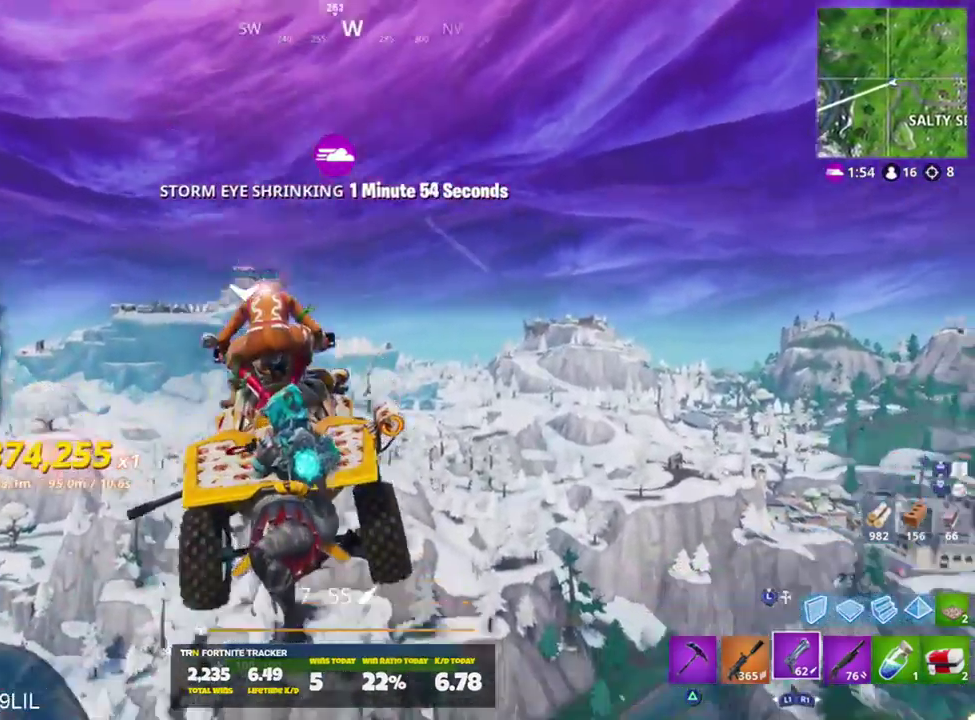
{"buttons": ["R2"], "left_stick": "down", "right_stick": "center", "events": [[433, "left_stick", "center"], [500, "left_stick", "down"]]}
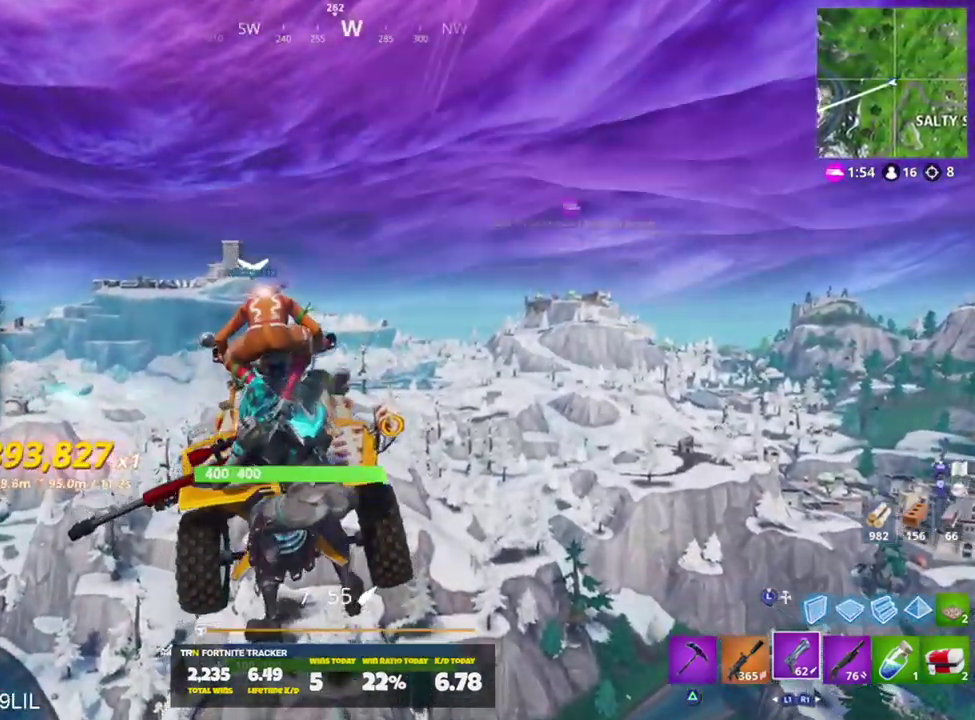
{"buttons": ["R1", "R2"], "left_stick": "down", "right_stick": "down", "events": [[234, "right_stick", "down"], [434, "R1", "down"]]}
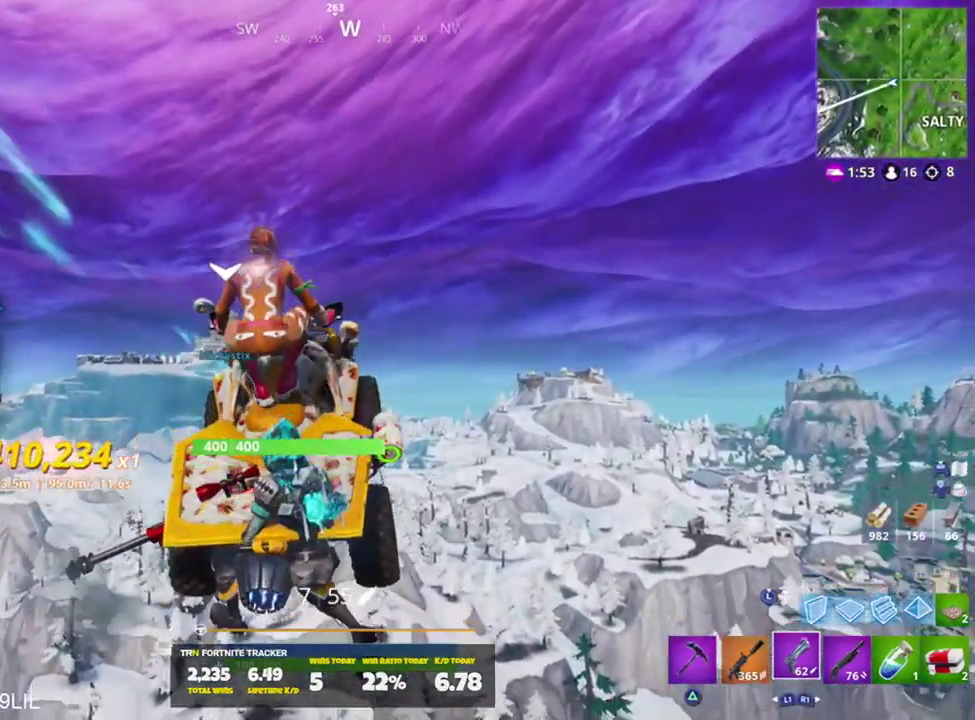
{"buttons": ["R2"], "left_stick": "down", "right_stick": "center", "events": [[33, "R1", "up"], [100, "right_stick", "center"], [333, "left_stick", "center"], [433, "left_stick", "down"]]}
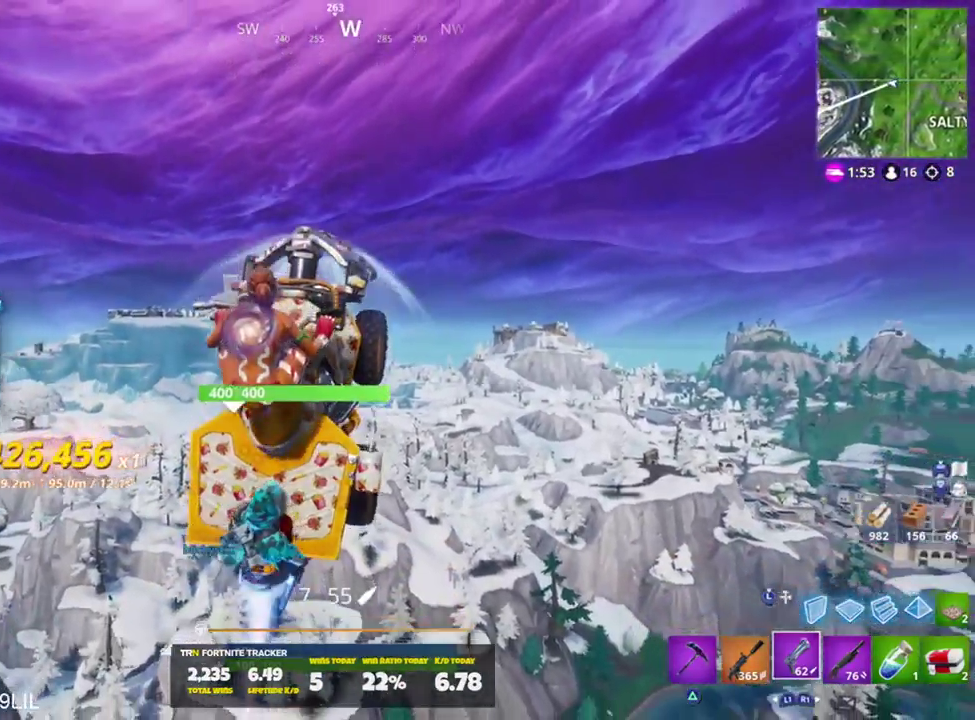
{"buttons": ["R2"], "left_stick": "up", "right_stick": "down", "events": [[267, "left_stick", "center"], [367, "left_stick", "up"], [400, "right_stick", "down"]]}
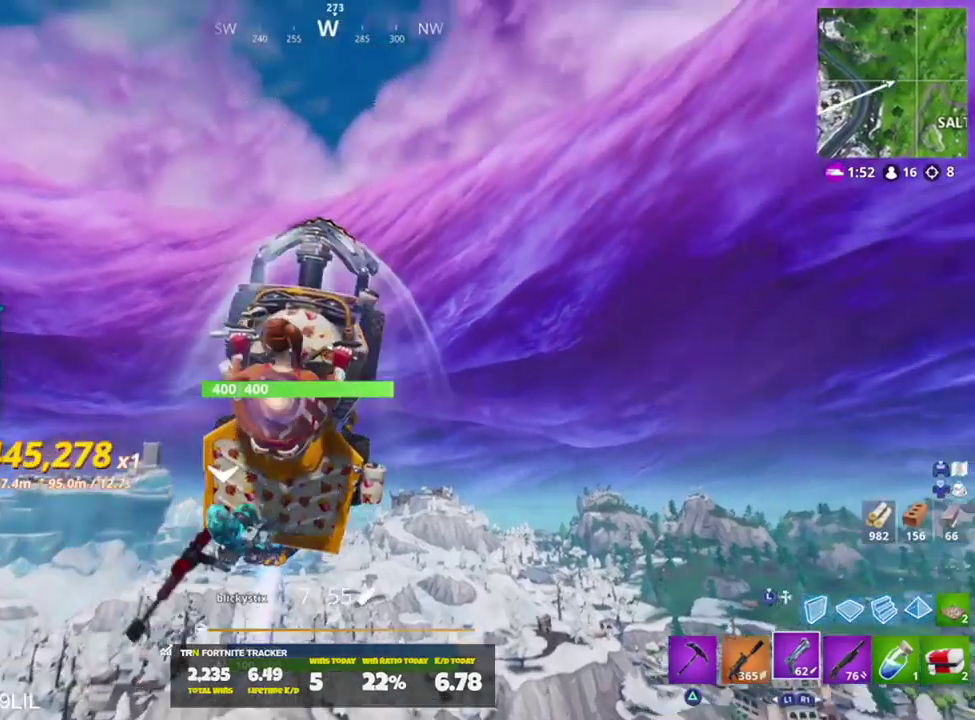
{"buttons": ["R2"], "left_stick": "up", "right_stick": "down-left", "events": [[66, "right_stick", "center"], [367, "right_stick", "down-left"]]}
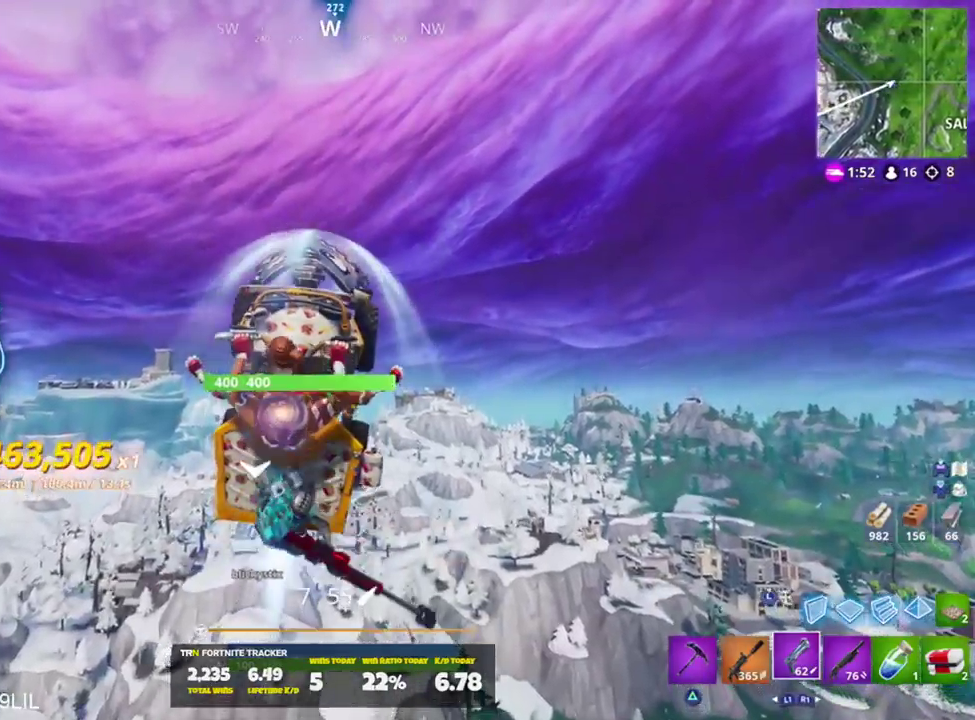
{"buttons": ["R2"], "left_stick": "up", "right_stick": "right", "events": [[33, "right_stick", "center"], [501, "right_stick", "right"]]}
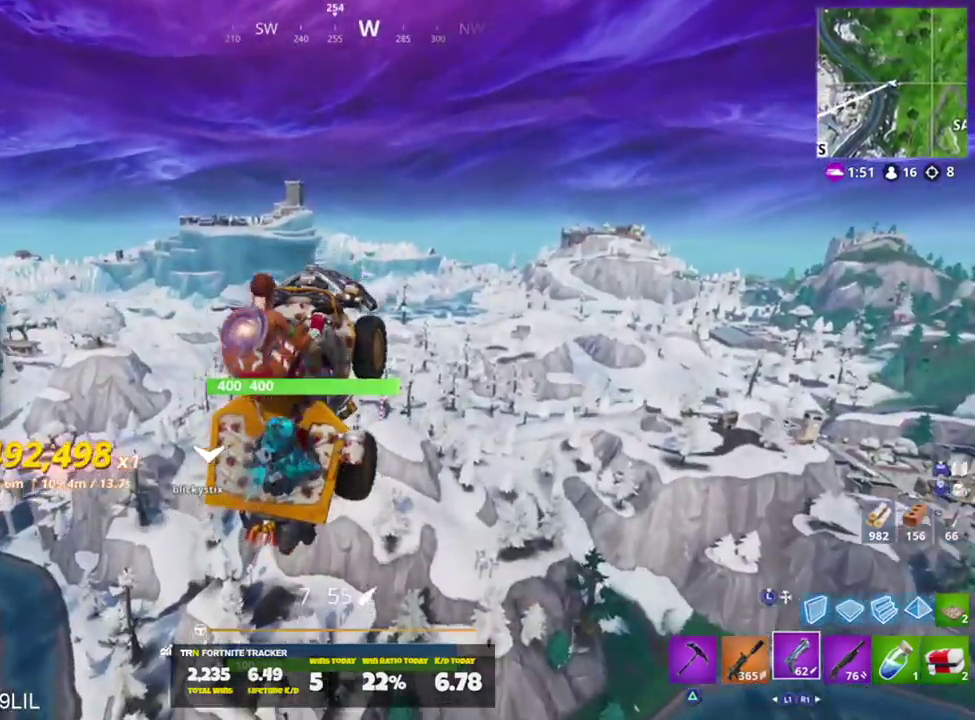
{"buttons": ["R2"], "left_stick": "center", "right_stick": "center", "events": [[166, "right_stick", "center"], [333, "left_stick", "center"]]}
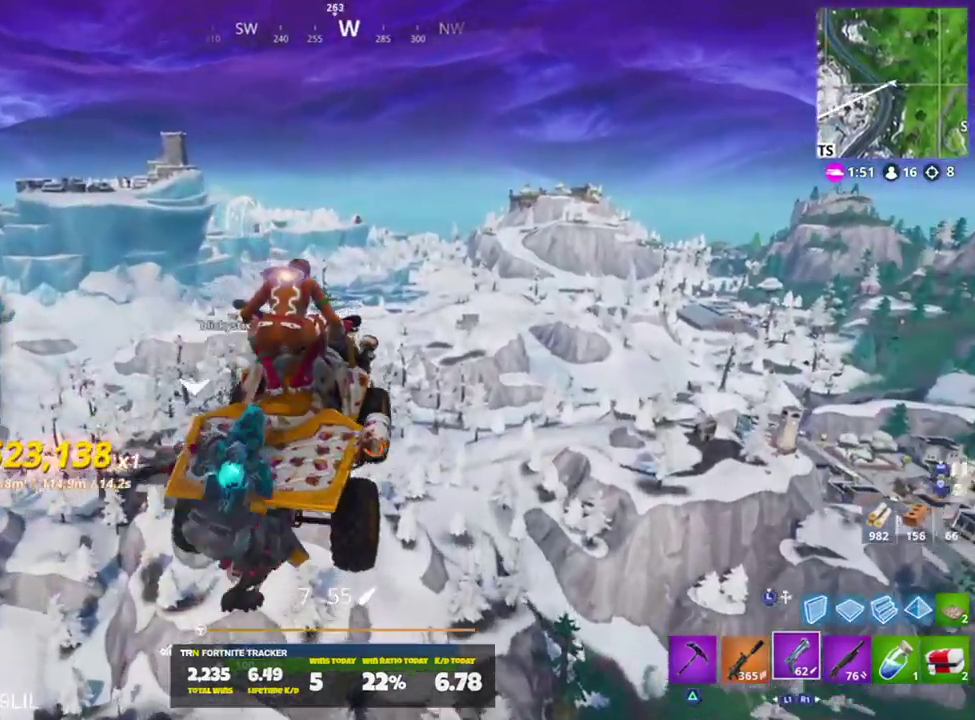
{"buttons": ["R2"], "left_stick": "down-left", "right_stick": "center", "events": [[200, "left_stick", "left"], [334, "left_stick", "down-left"]]}
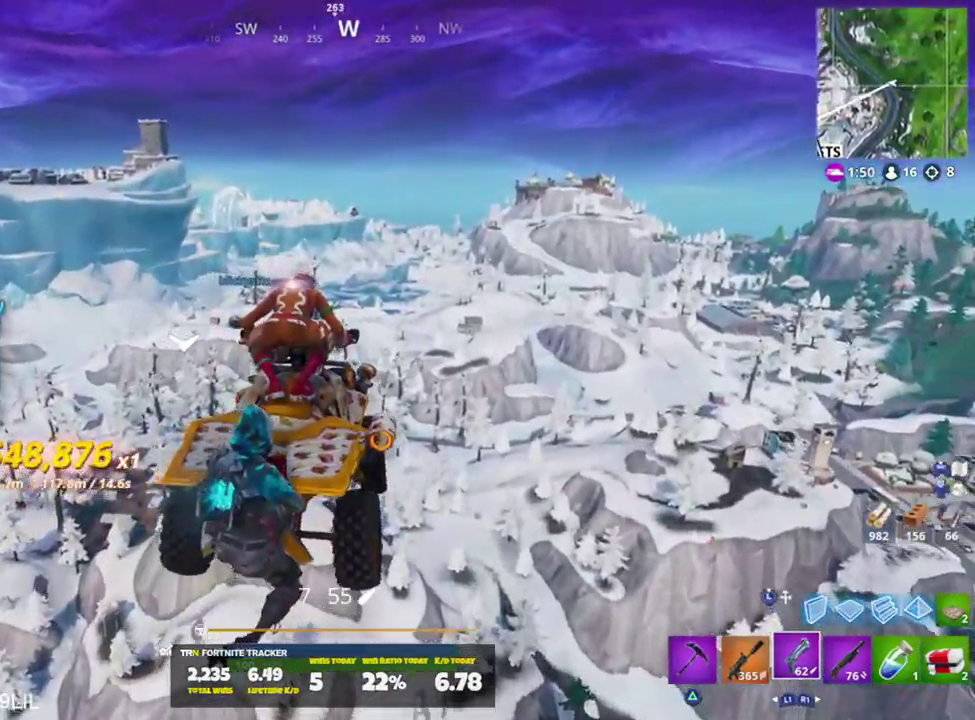
{"buttons": ["R2"], "left_stick": "down", "right_stick": "center", "events": [[33, "left_stick", "center"], [200, "left_stick", "down"]]}
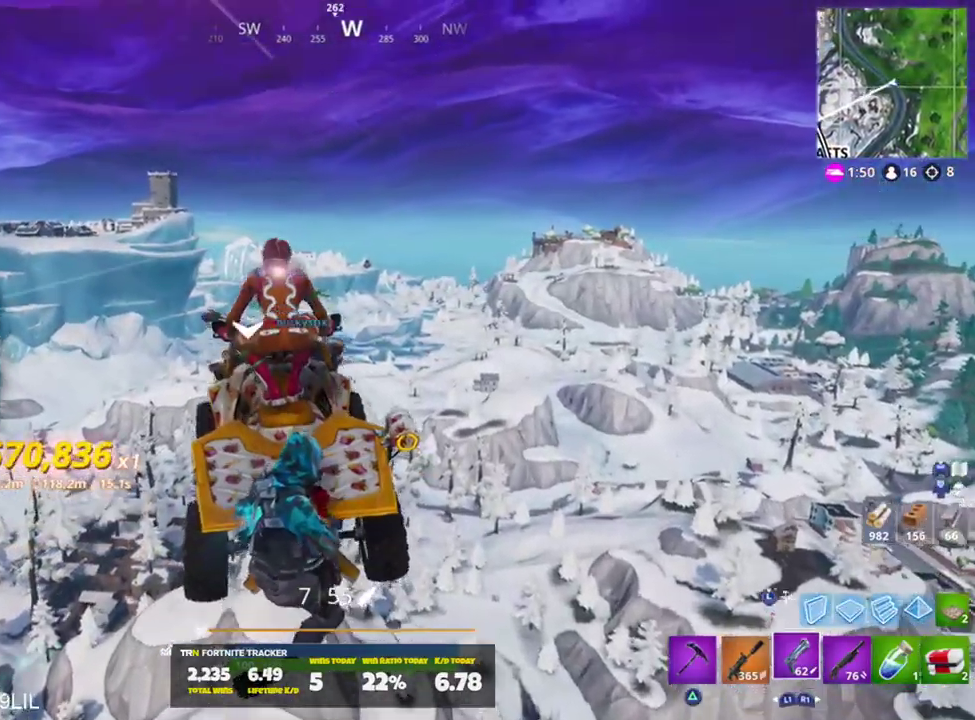
{"buttons": ["R2"], "left_stick": "down", "right_stick": "center", "events": [[167, "R1", "down"], [300, "R1", "up"], [434, "left_stick", "center"], [501, "left_stick", "down"]]}
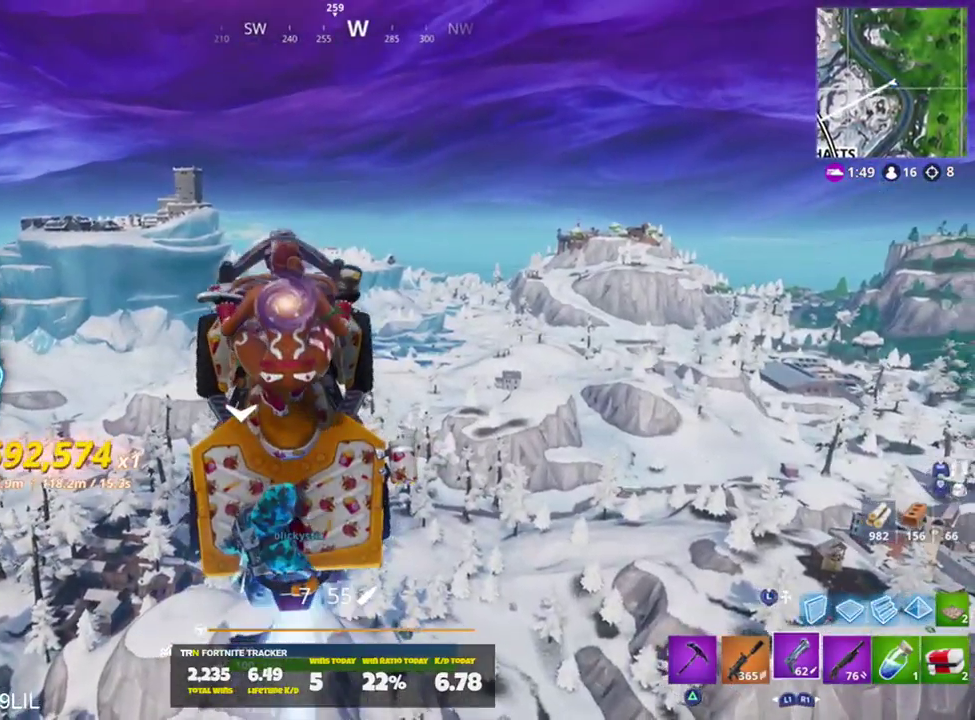
{"buttons": ["R2"], "left_stick": "down", "right_stick": "center", "events": [[133, "left_stick", "center"], [200, "left_stick", "down"]]}
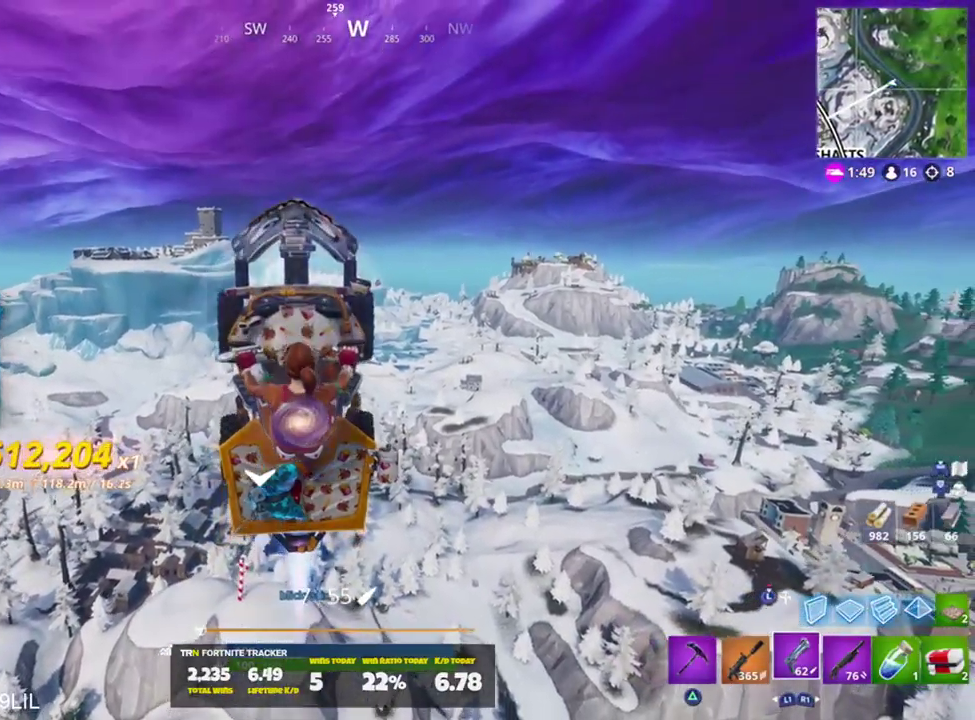
{"buttons": ["R2"], "left_stick": "up", "right_stick": "center", "events": [[67, "left_stick", "center"], [134, "left_stick", "up"], [134, "right_stick", "down"], [334, "right_stick", "center"]]}
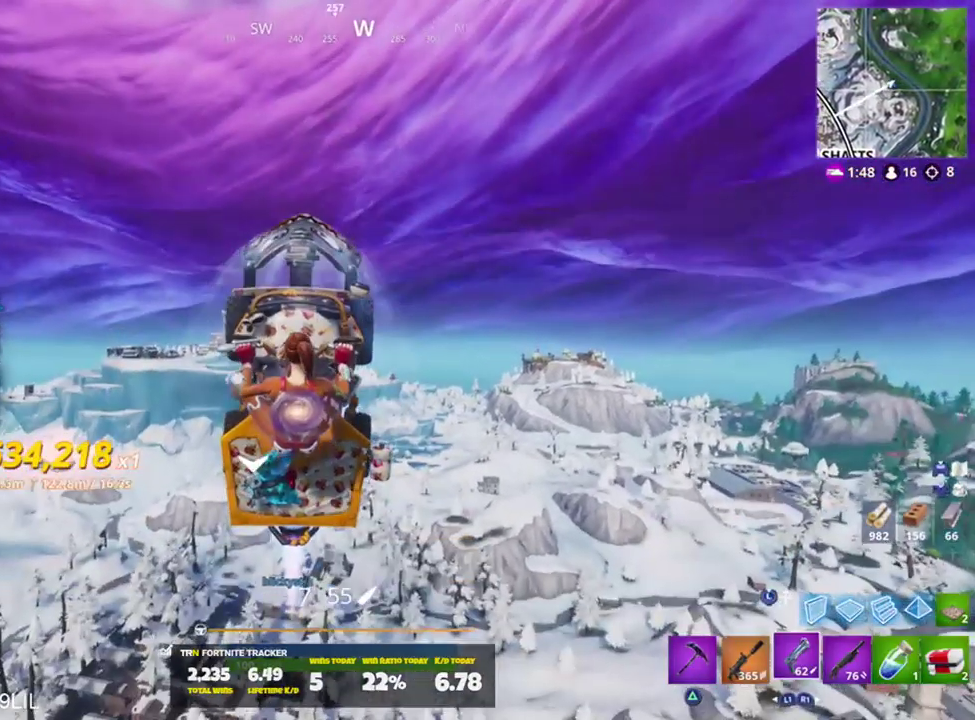
{"buttons": ["R2"], "left_stick": "up", "right_stick": "center", "events": [[200, "right_stick", "down"], [400, "right_stick", "center"]]}
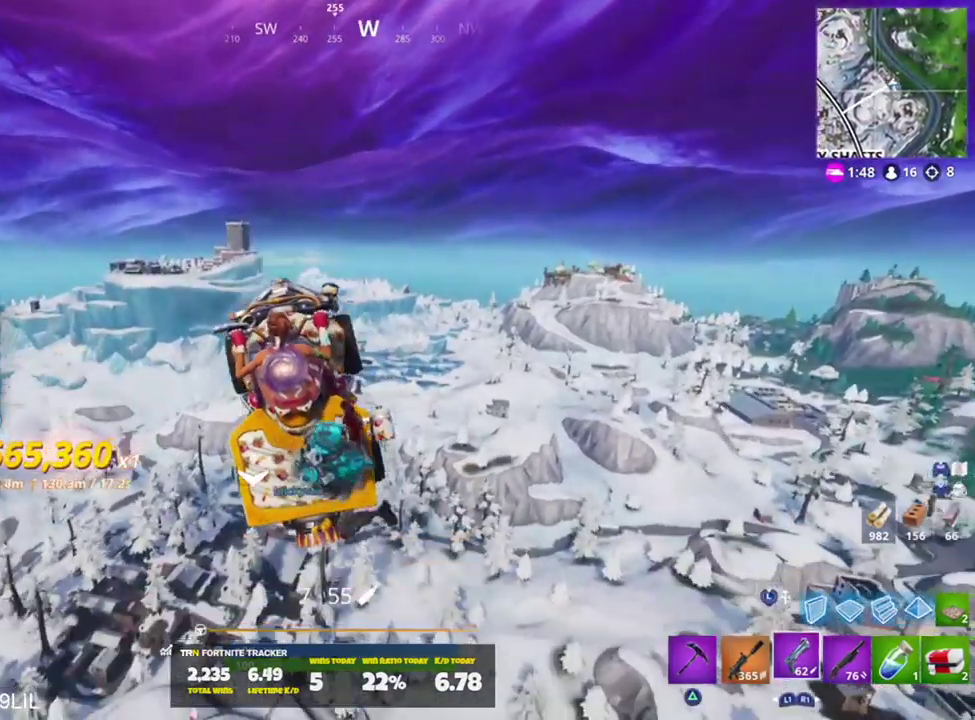
{"buttons": ["R2"], "left_stick": "down", "right_stick": "center", "events": [[200, "left_stick", "center"], [300, "left_stick", "right"], [467, "left_stick", "down"]]}
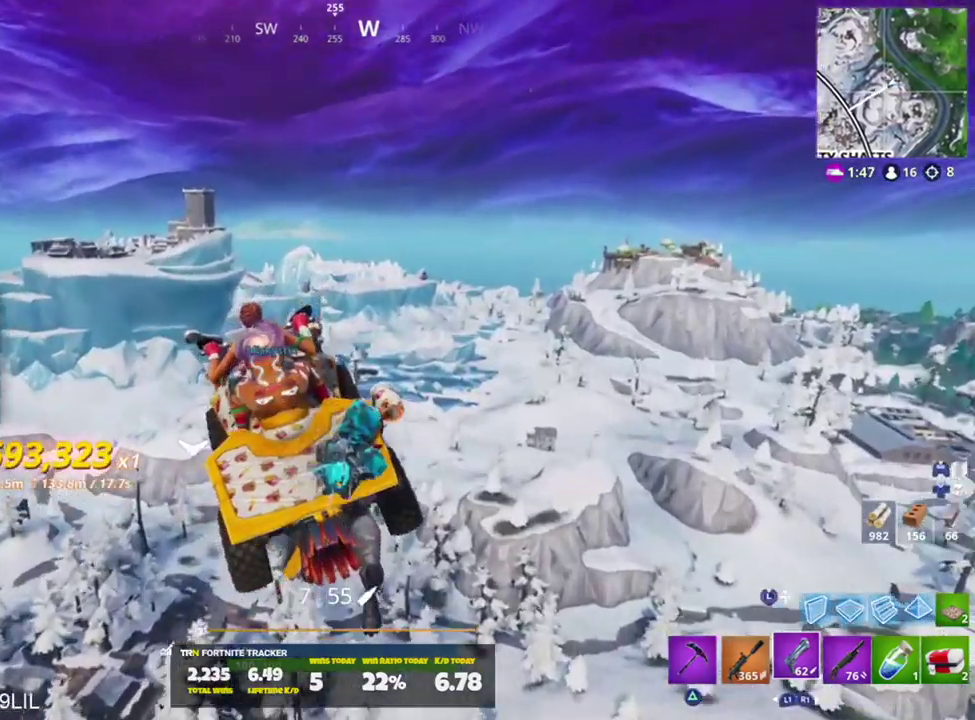
{"buttons": ["R2"], "left_stick": "center", "right_stick": "center", "events": [[133, "left_stick", "center"], [233, "left_stick", "left"], [300, "left_stick", "center"]]}
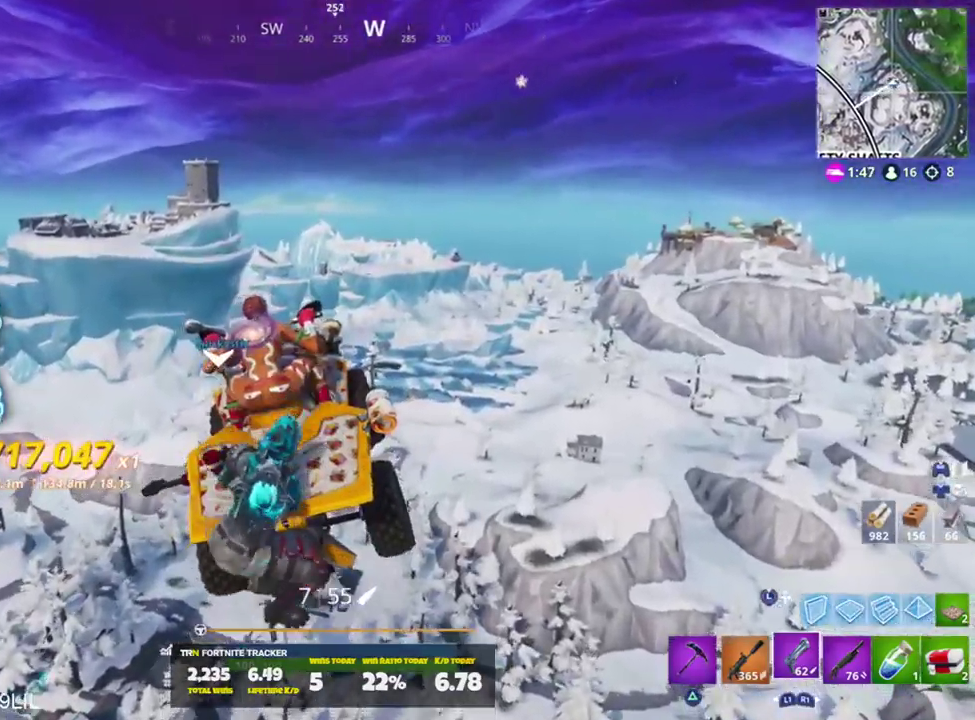
{"buttons": ["R2"], "left_stick": "center", "right_stick": "center", "events": []}